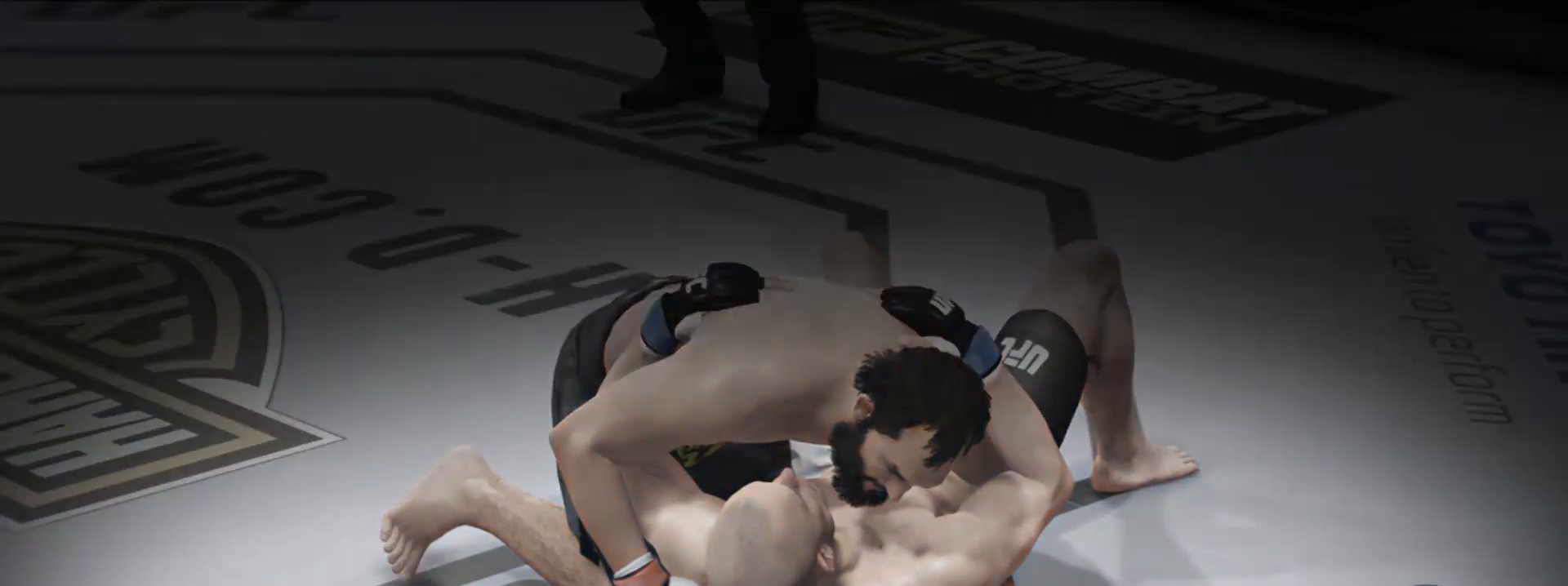
Gameplay with a controller (PlayStation layout); each line is a JSON object with the inputs held at the frame after it (dt_ms = milliseconds from this image to that frame). "events" lists button and stick changes between this image and that frame as [ms after this image, input, new state], when the widget could be followed in between. Not read: L2 L3 R2 R3.
{"dt_ms": 500, "buttons": [], "left_stick": "center", "right_stick": "center", "events": []}
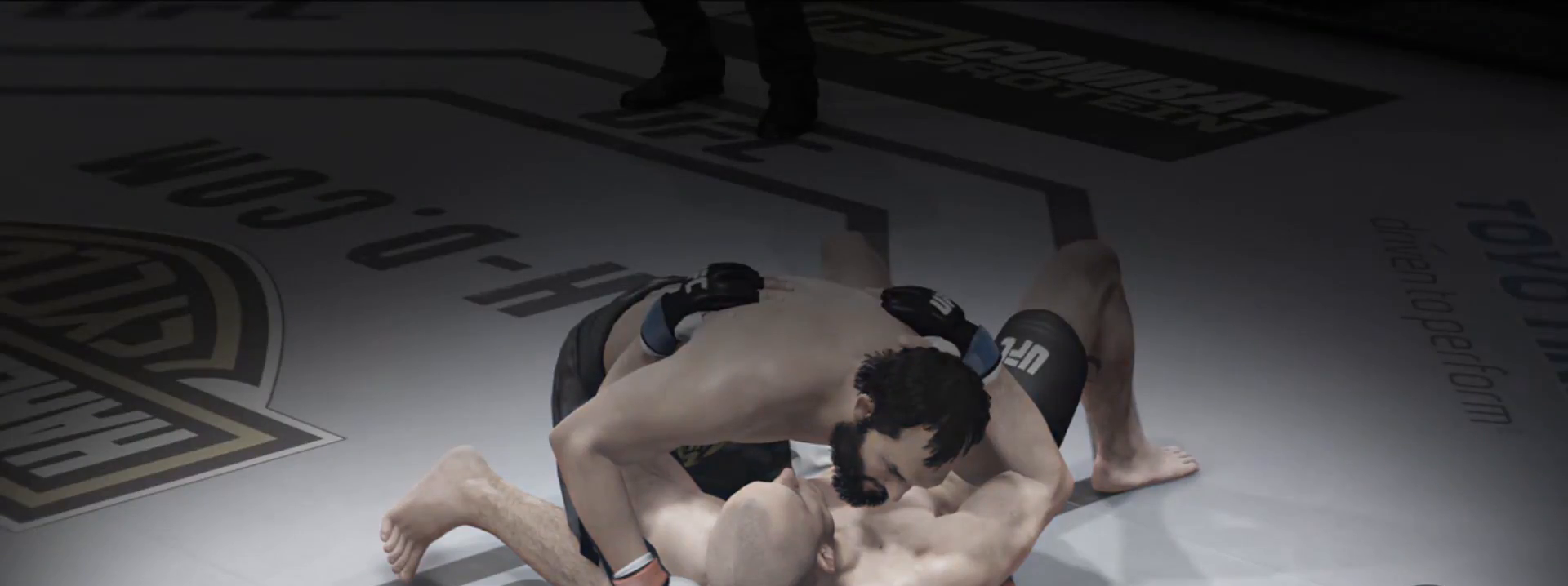
{"dt_ms": 500, "buttons": [], "left_stick": "center", "right_stick": "center", "events": []}
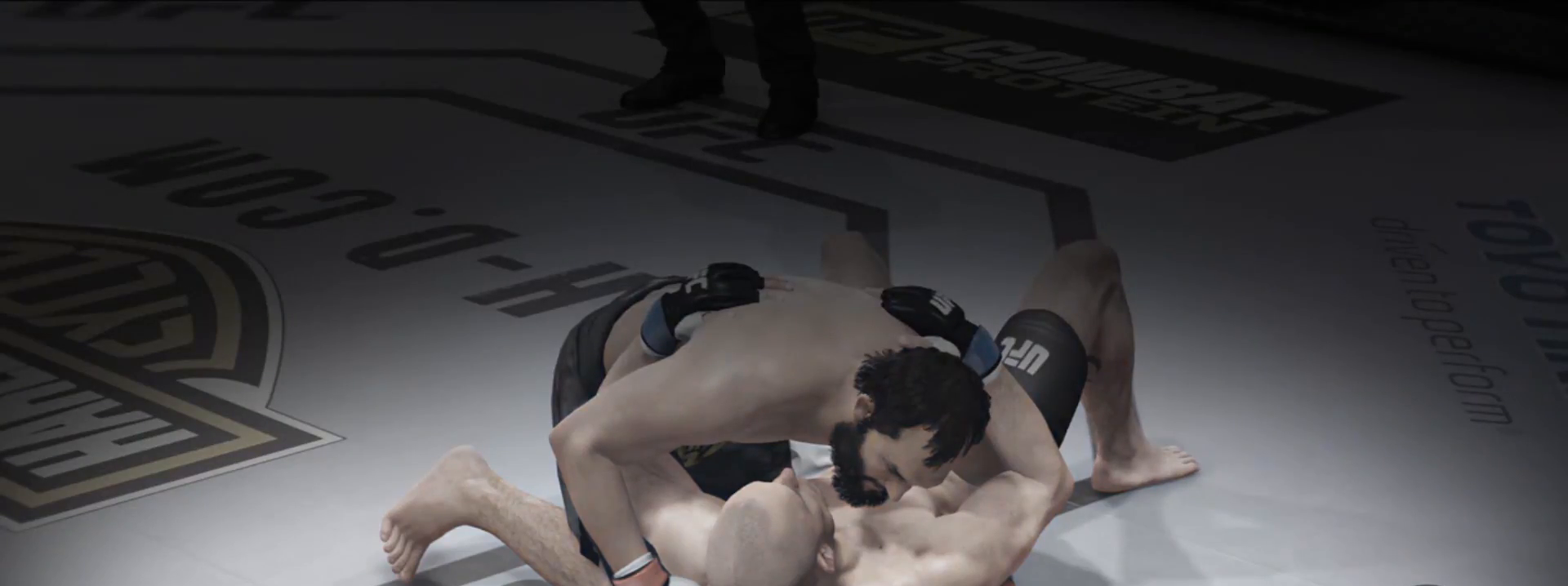
{"dt_ms": 500, "buttons": [], "left_stick": "center", "right_stick": "center", "events": []}
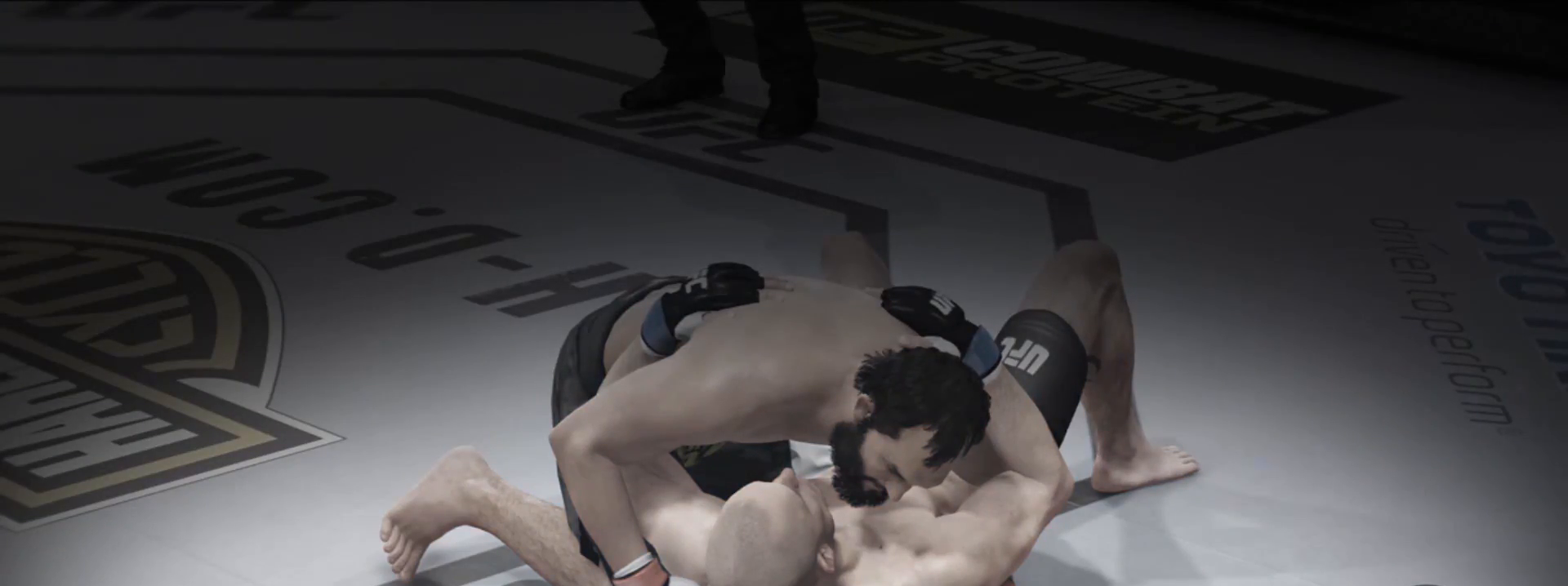
{"dt_ms": 500, "buttons": [], "left_stick": "center", "right_stick": "center", "events": []}
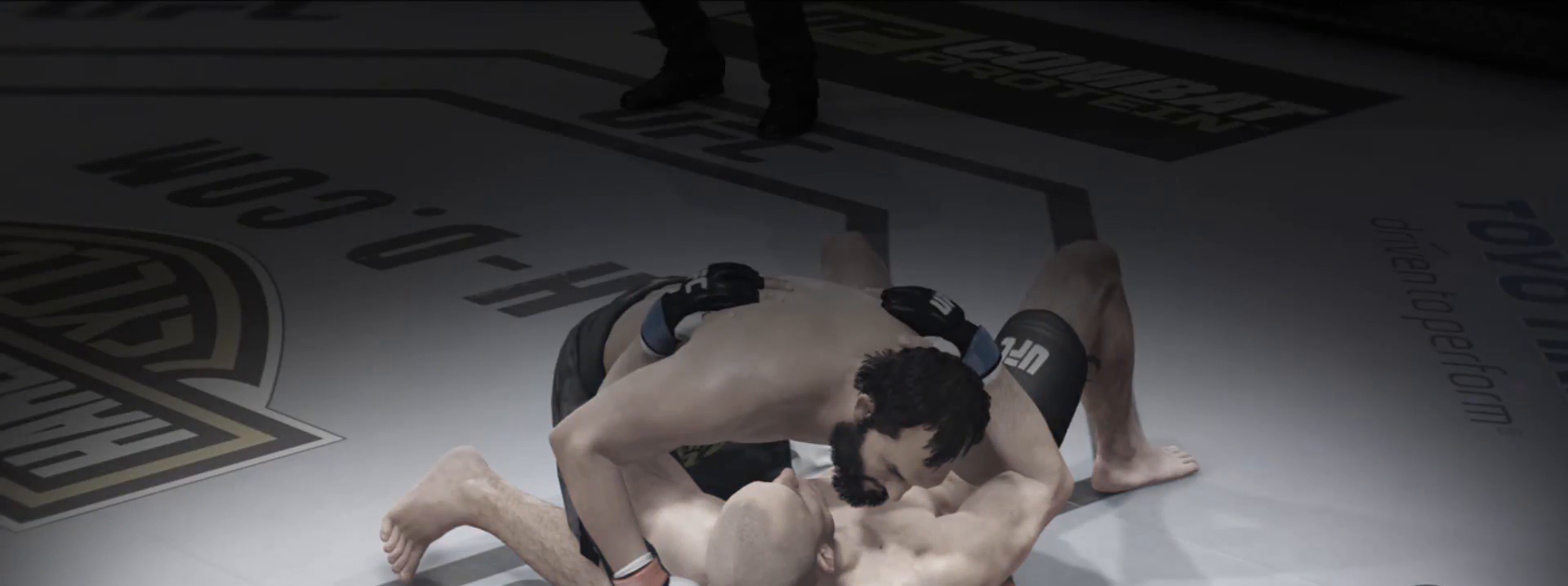
{"dt_ms": 500, "buttons": [], "left_stick": "center", "right_stick": "center", "events": []}
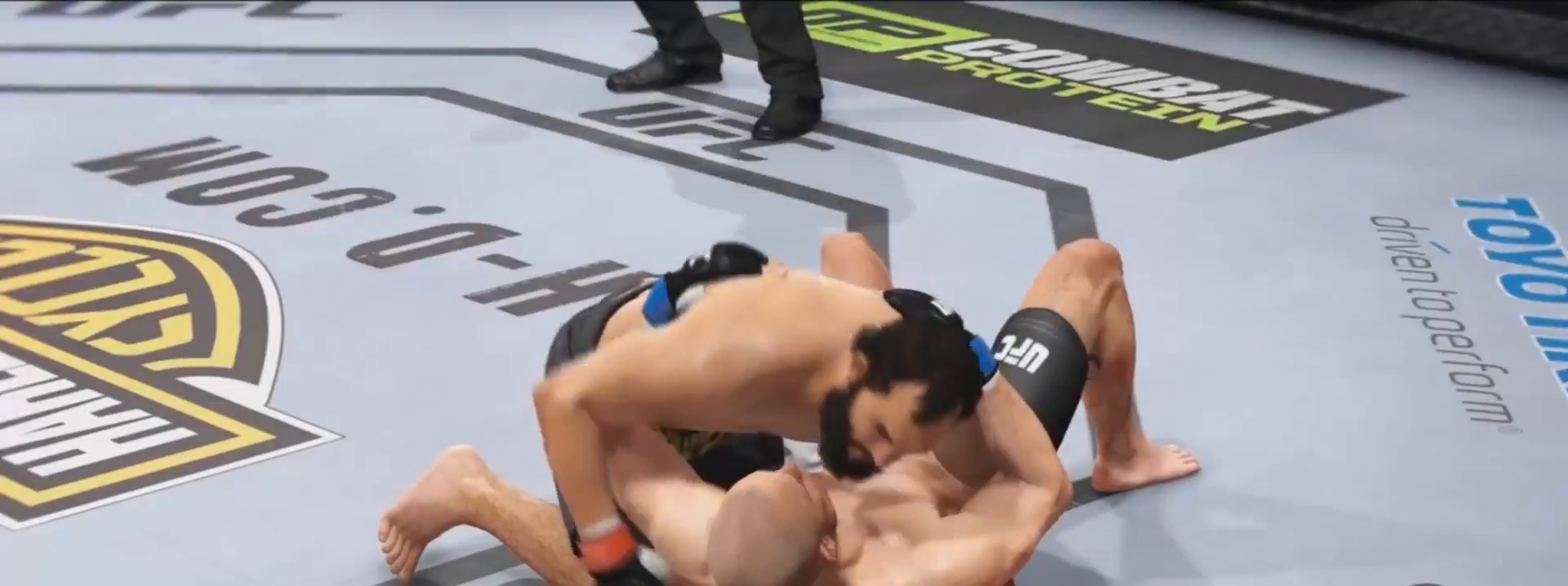
{"dt_ms": 500, "buttons": [], "left_stick": "down", "right_stick": "down", "events": [[217, "right_stick", "down"], [483, "left_stick", "down"]]}
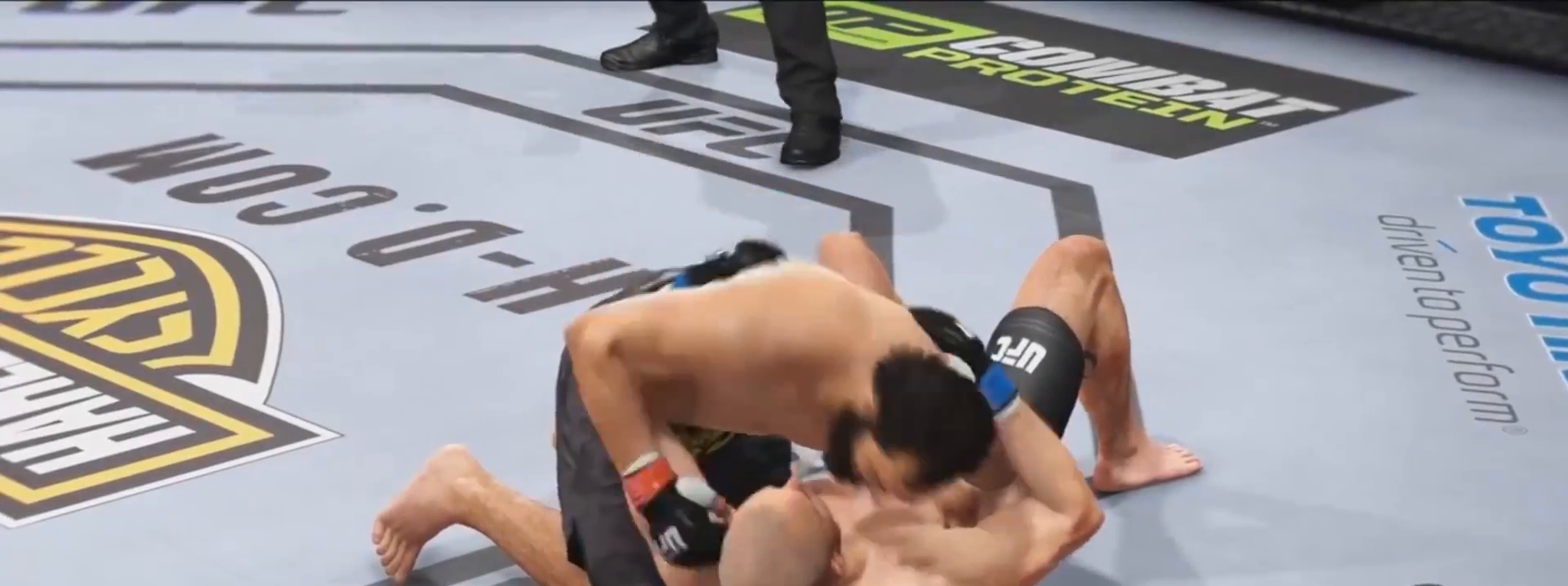
{"dt_ms": 500, "buttons": [], "left_stick": "down", "right_stick": "down", "events": []}
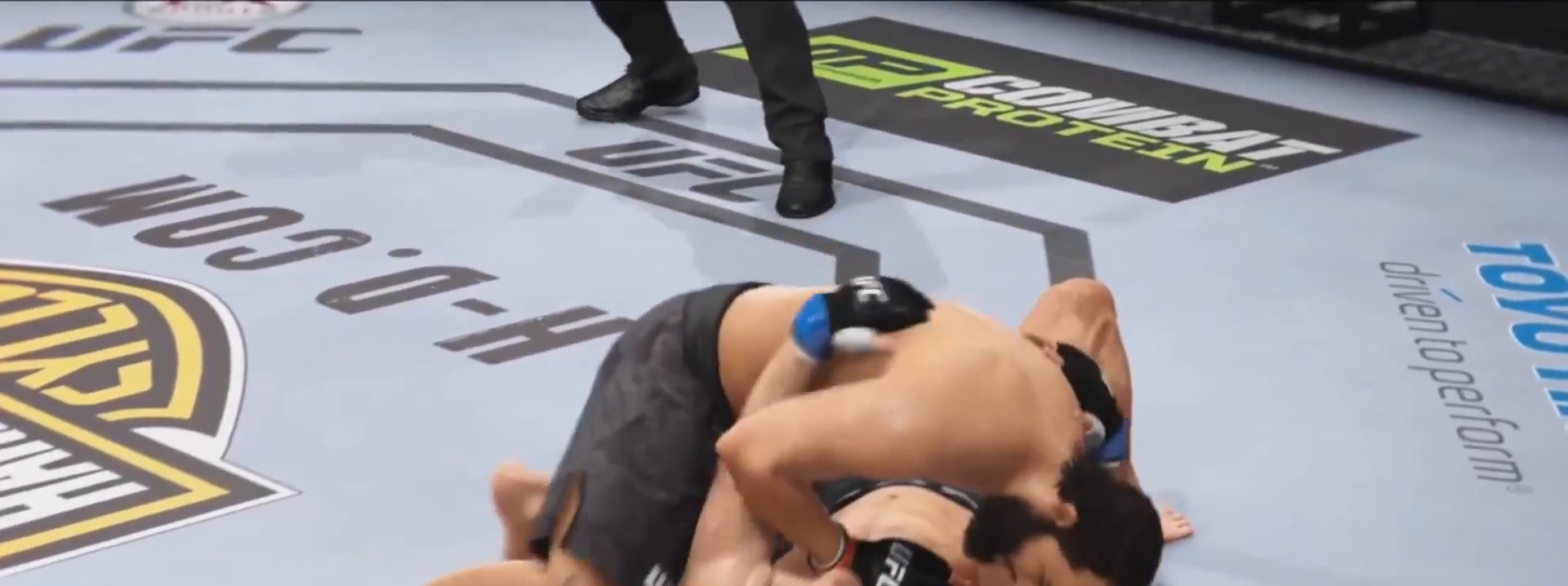
{"dt_ms": 500, "buttons": [], "left_stick": "down", "right_stick": "down", "events": []}
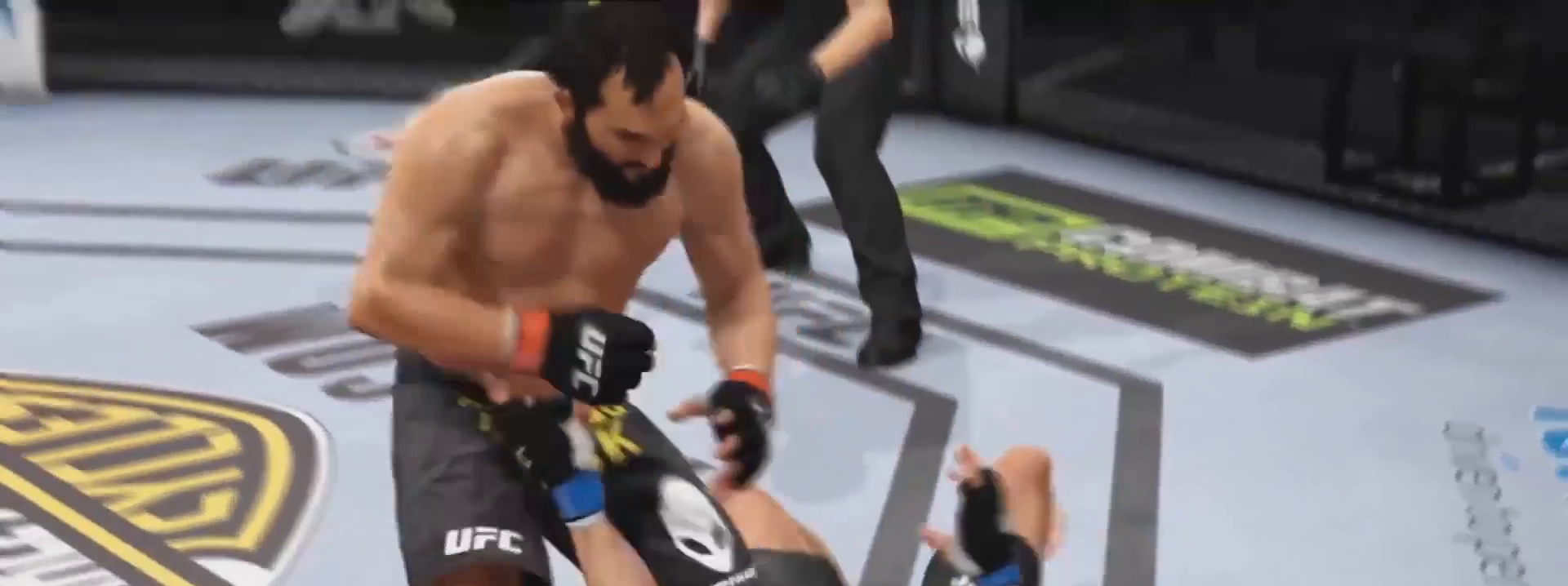
{"dt_ms": 1000, "buttons": [], "left_stick": "down", "right_stick": "down"}